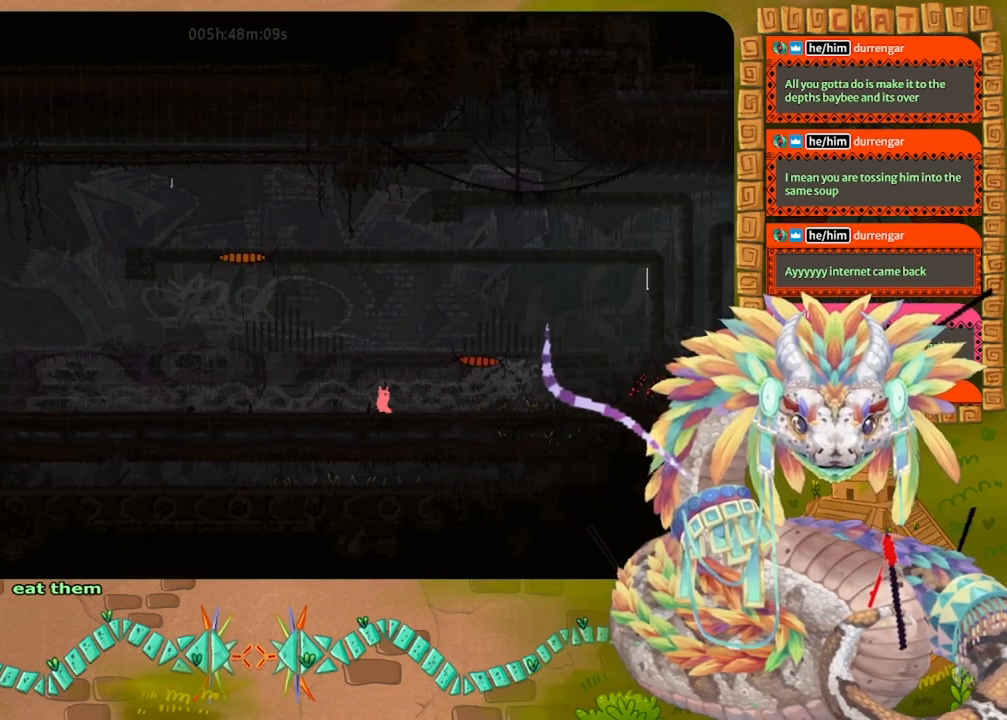
Gameplay with keyboard and mouse; each line is a JSON object with the keys held at the frame after it. "events" lists presses ("down") and releases ("up") of "down", "grab", "jump", "left", "right", "spin", "throw" and "up" between this image and that frame as [ms after this image, input, new state], when the widget could be followed in between. No other keys are recorded. Mouse buttons are not recorded. Key names are as the overlay labels them; some are game actions (e.g. jump) rather than physical keys. Not read: mouse_move.
{"keys": ["right"], "events": []}
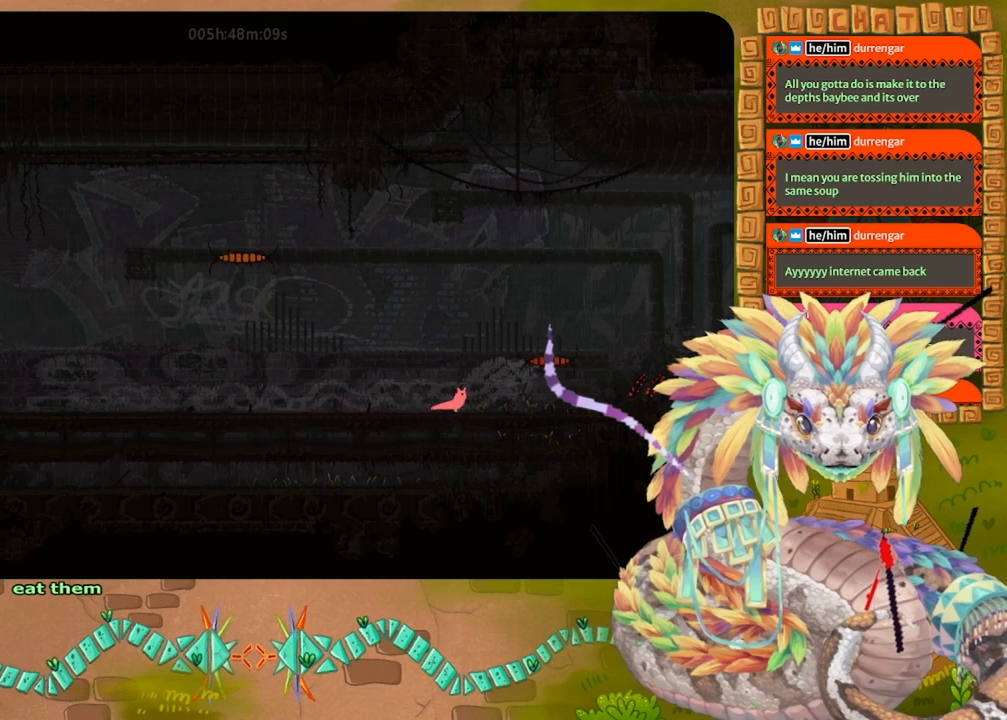
{"keys": ["grab"], "events": [[233, "right", "up"], [400, "grab", "down"]]}
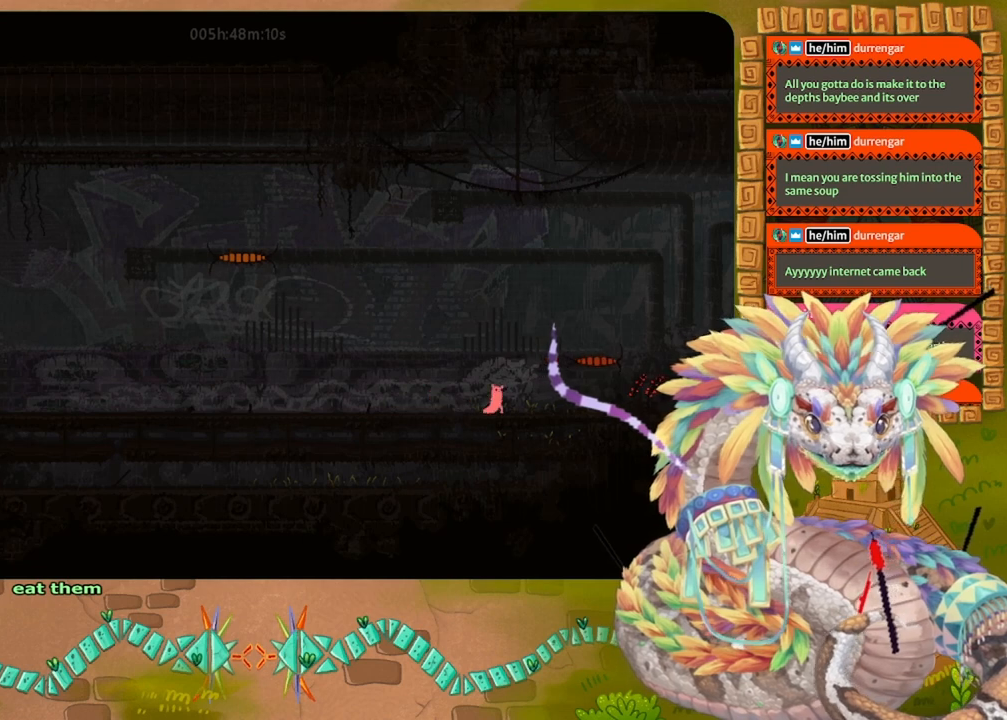
{"keys": ["grab"], "events": []}
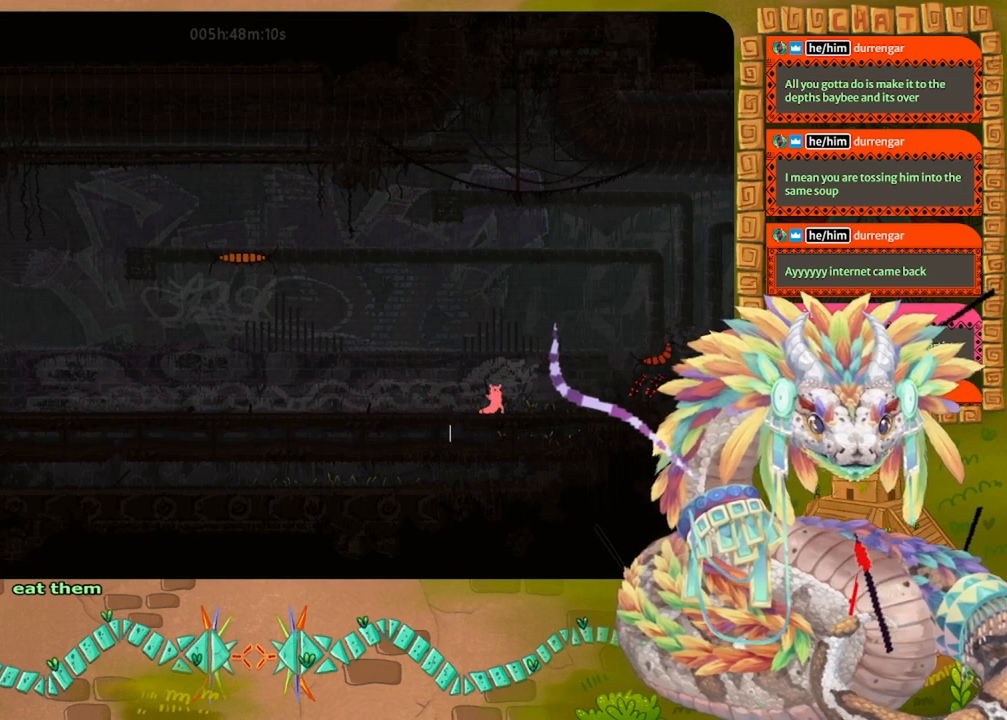
{"keys": ["throw"], "events": [[67, "right", "down"], [133, "jump", "down"], [200, "grab", "up"], [433, "right", "up"], [500, "jump", "up"], [500, "throw", "down"]]}
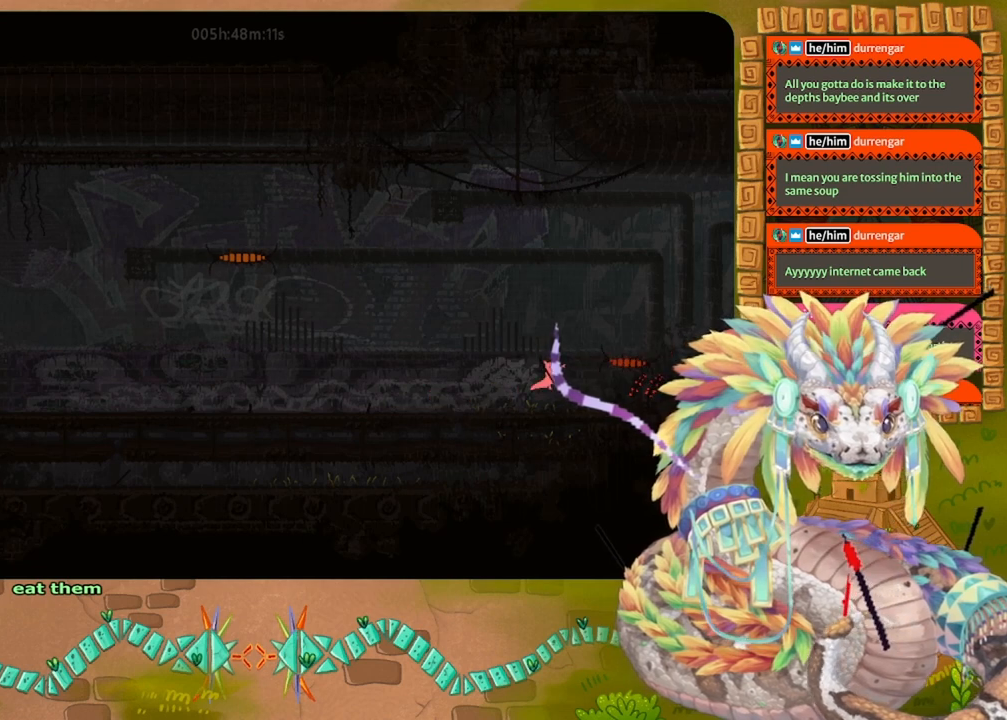
{"keys": ["grab"], "events": [[100, "throw", "up"], [500, "grab", "down"]]}
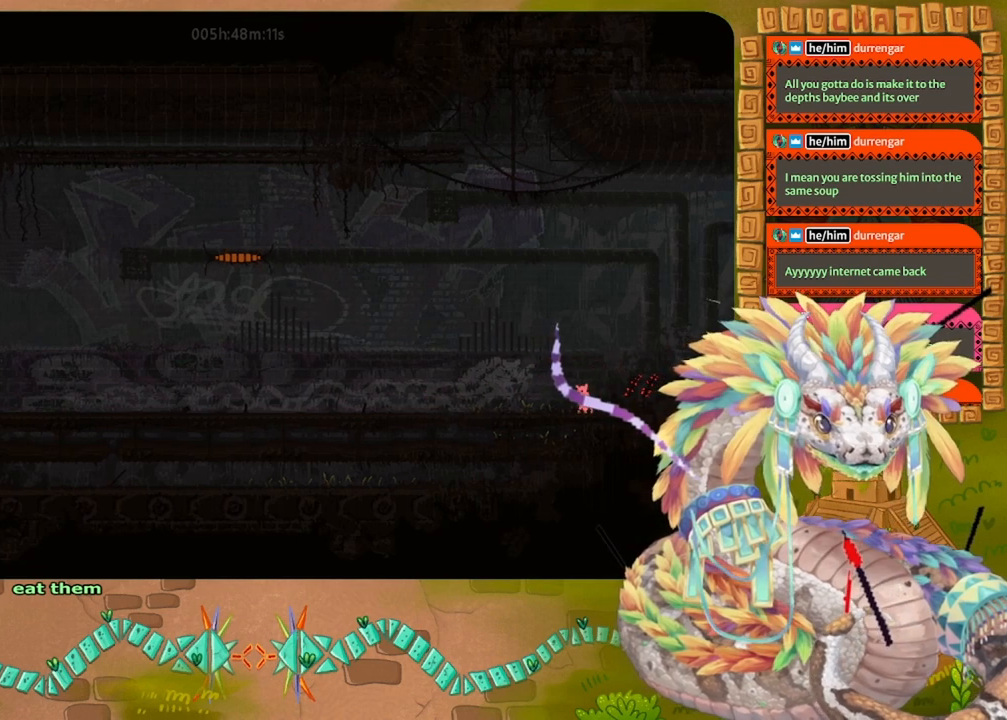
{"keys": ["grab"], "events": []}
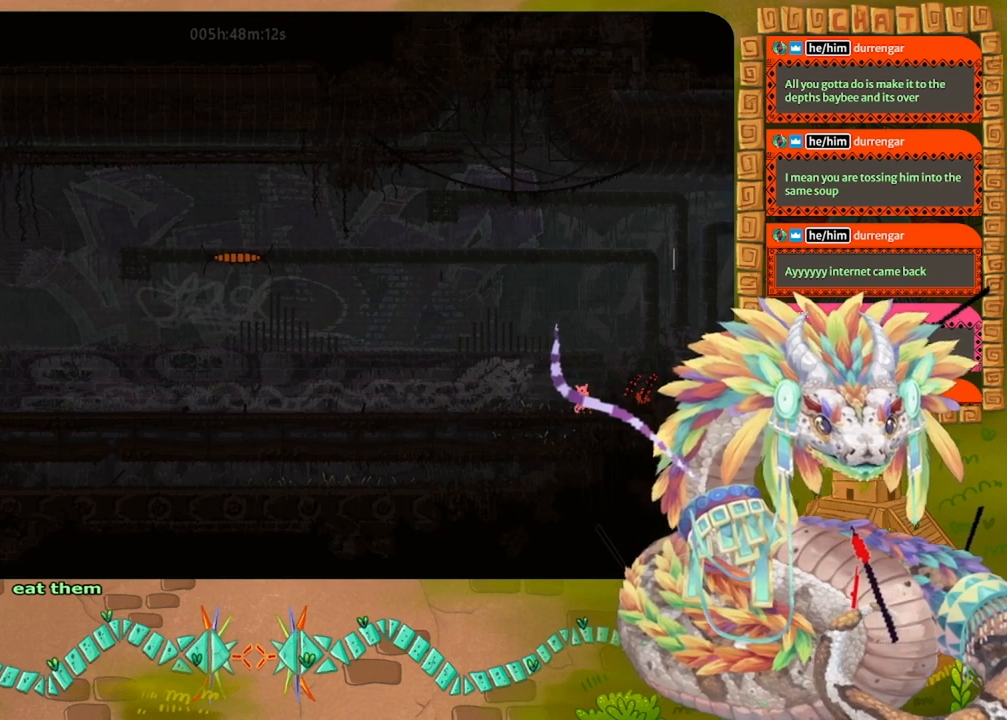
{"keys": ["left"], "events": [[100, "grab", "up"], [100, "left", "down"], [200, "grab", "down"], [367, "grab", "up"]]}
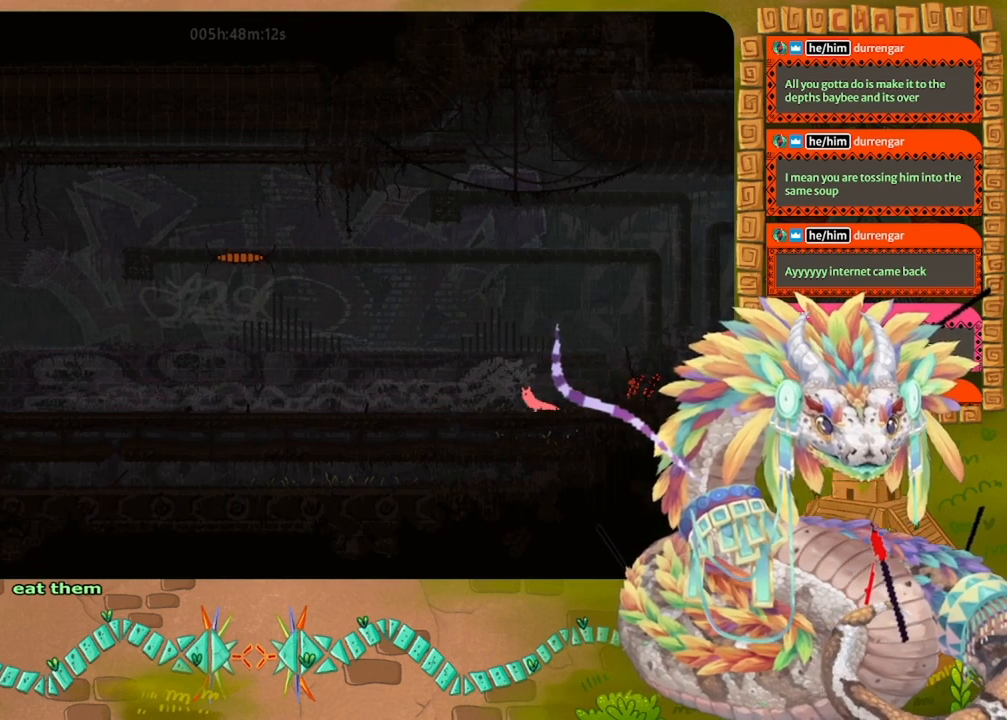
{"keys": [], "events": [[267, "left", "up"]]}
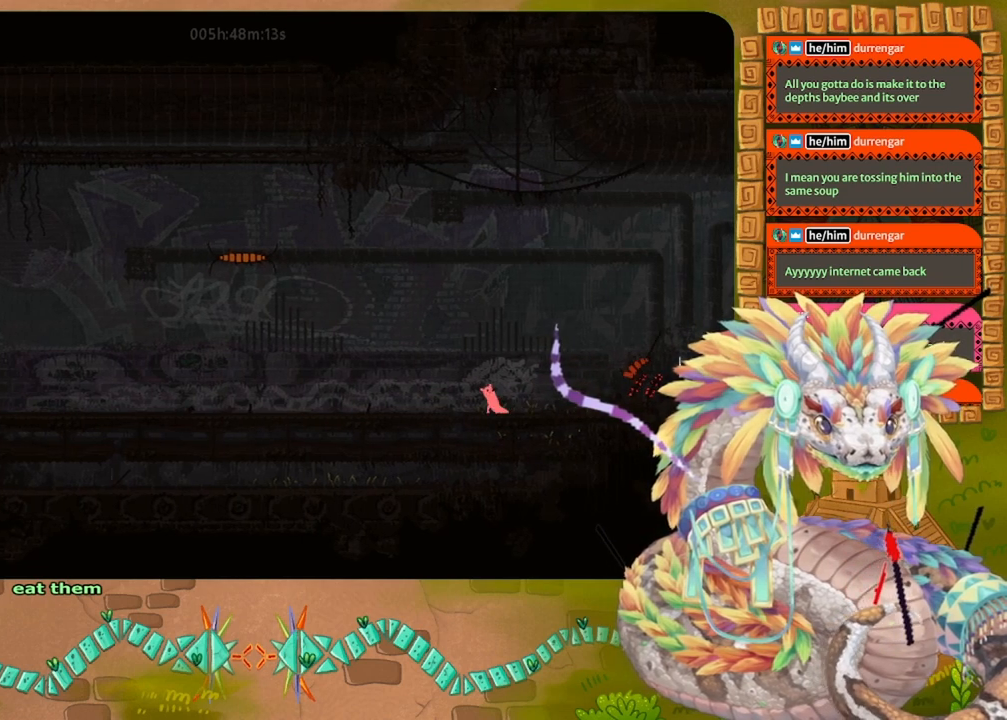
{"keys": ["right"], "events": [[33, "right", "down"]]}
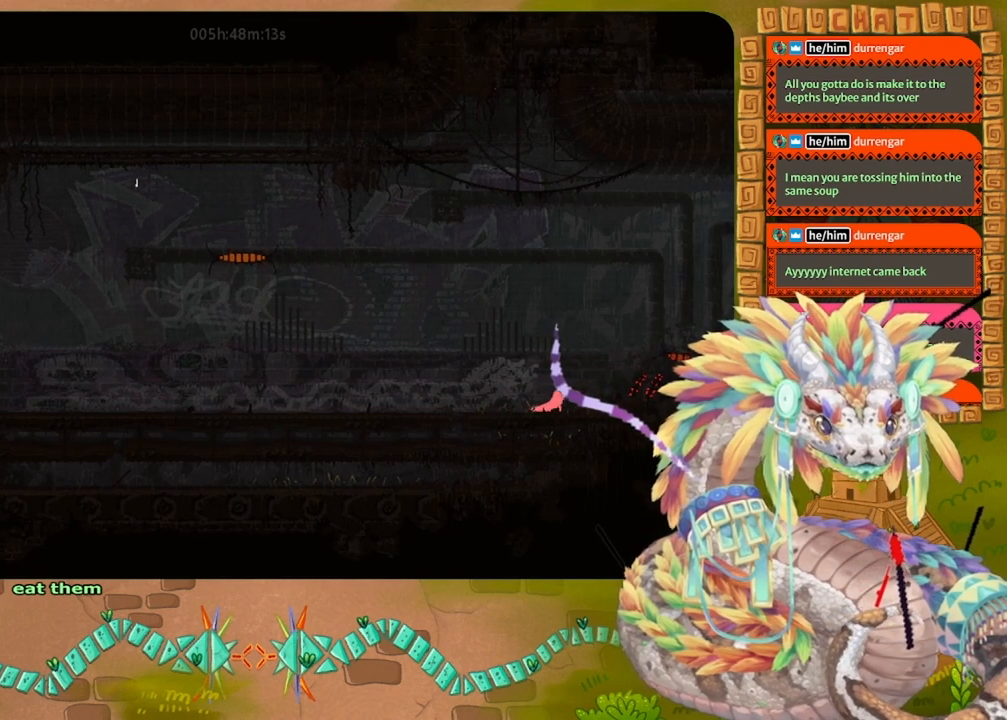
{"keys": ["jump", "right"], "events": [[367, "jump", "down"]]}
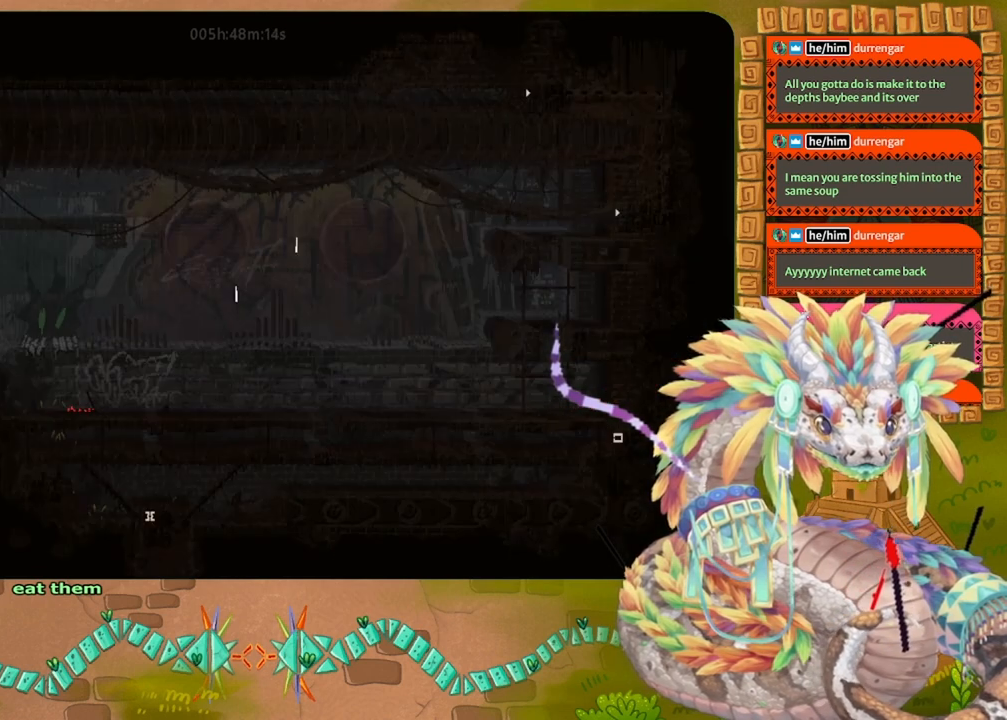
{"keys": ["right"], "events": [[267, "jump", "up"]]}
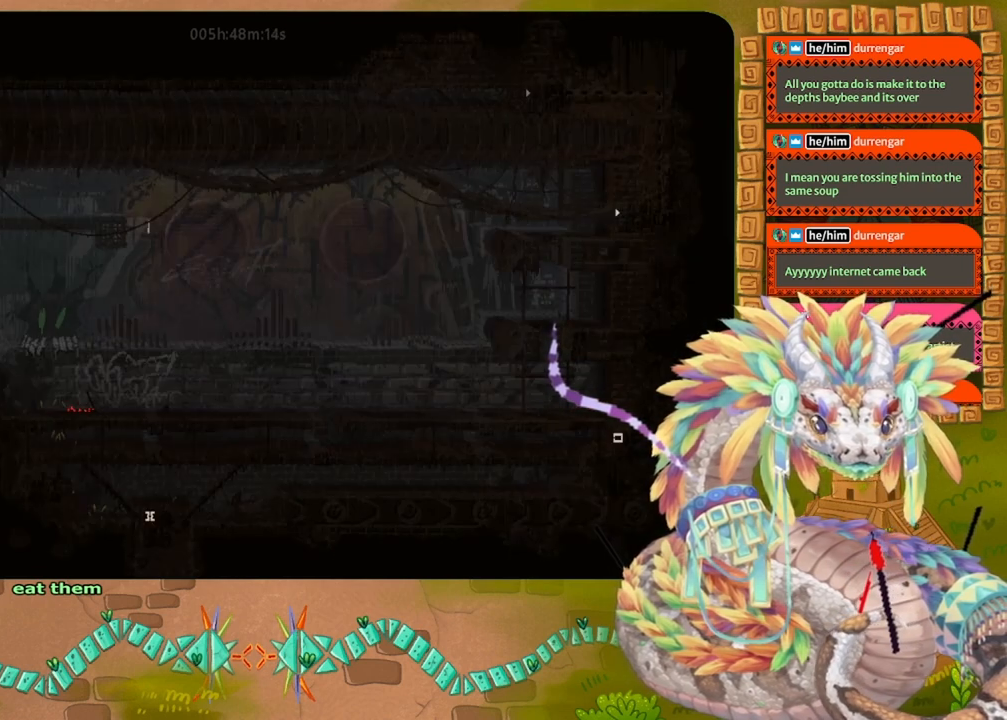
{"keys": ["grab"], "events": [[33, "grab", "down"], [33, "right", "up"]]}
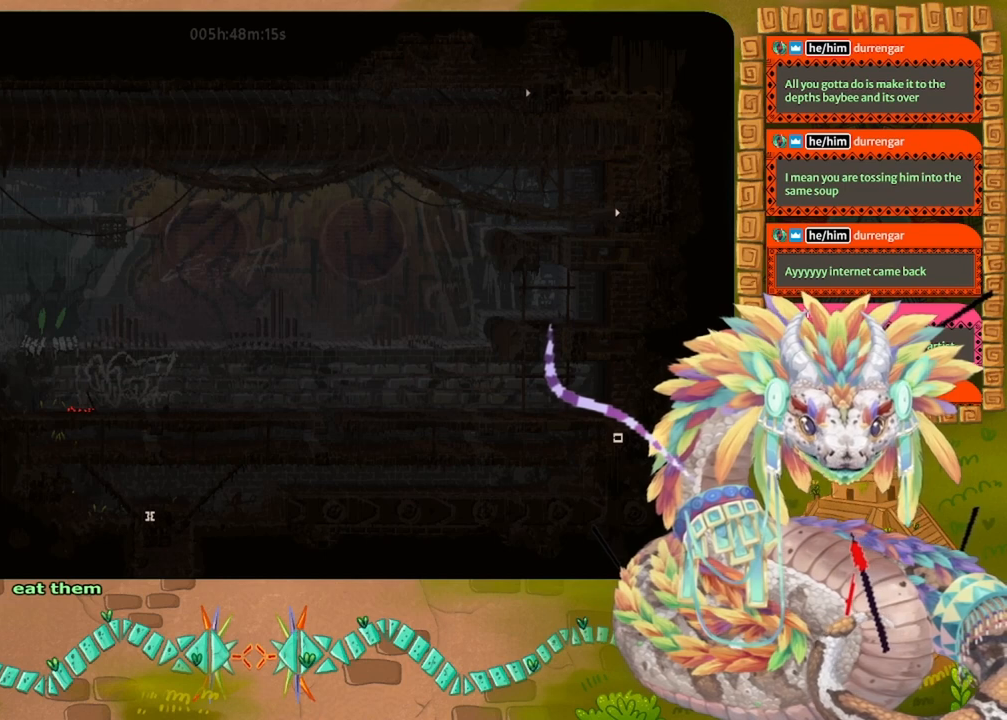
{"keys": ["grab"], "events": []}
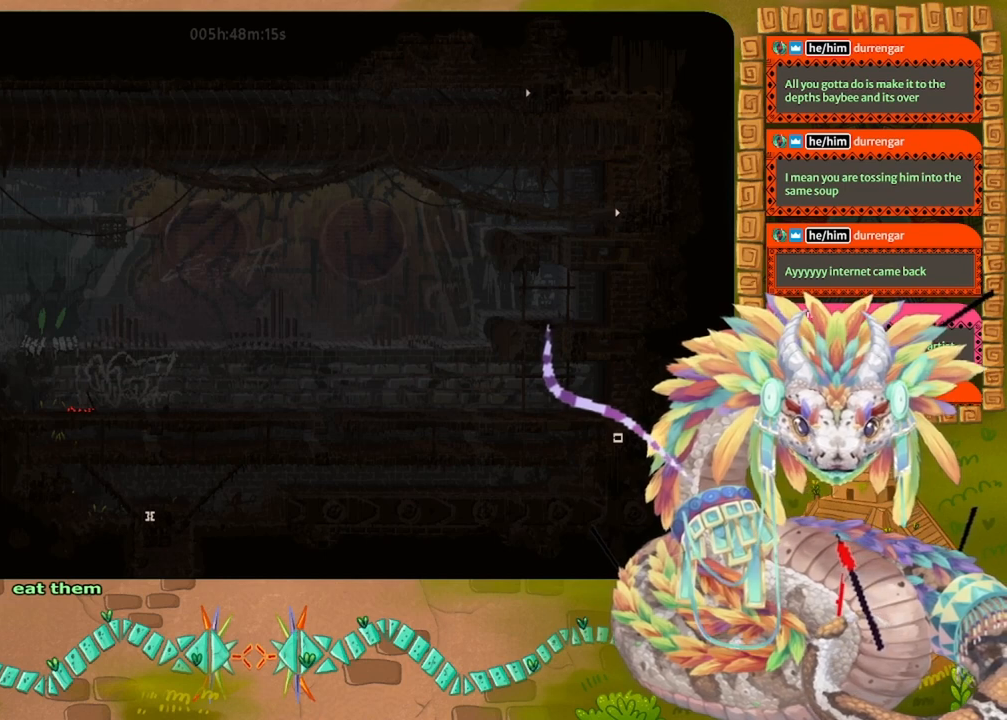
{"keys": ["grab"], "events": []}
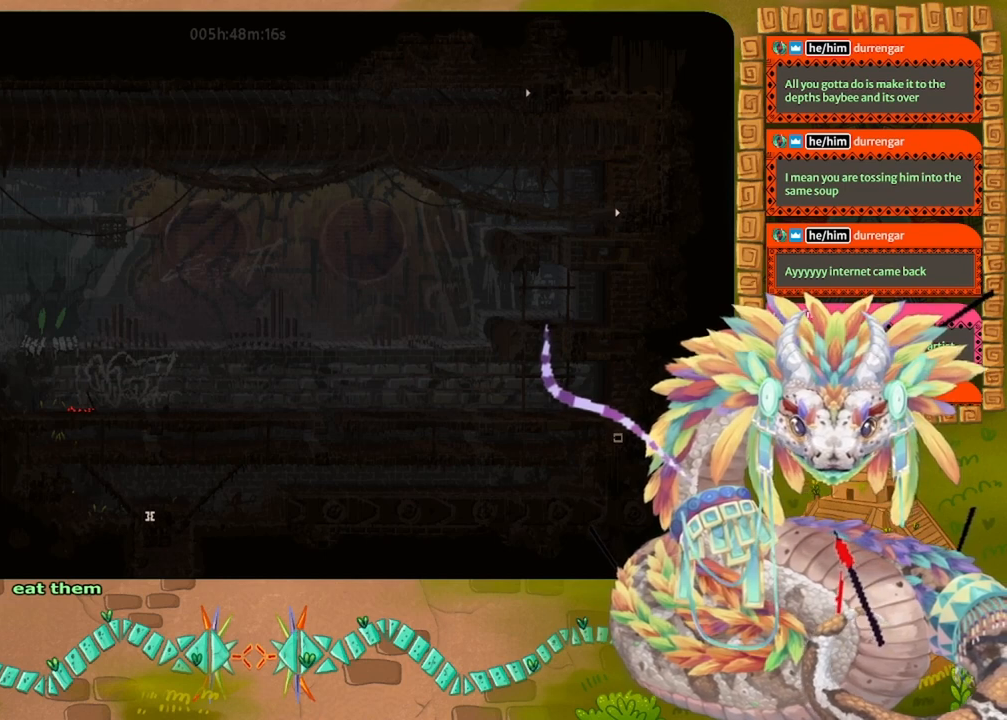
{"keys": ["grab"], "events": []}
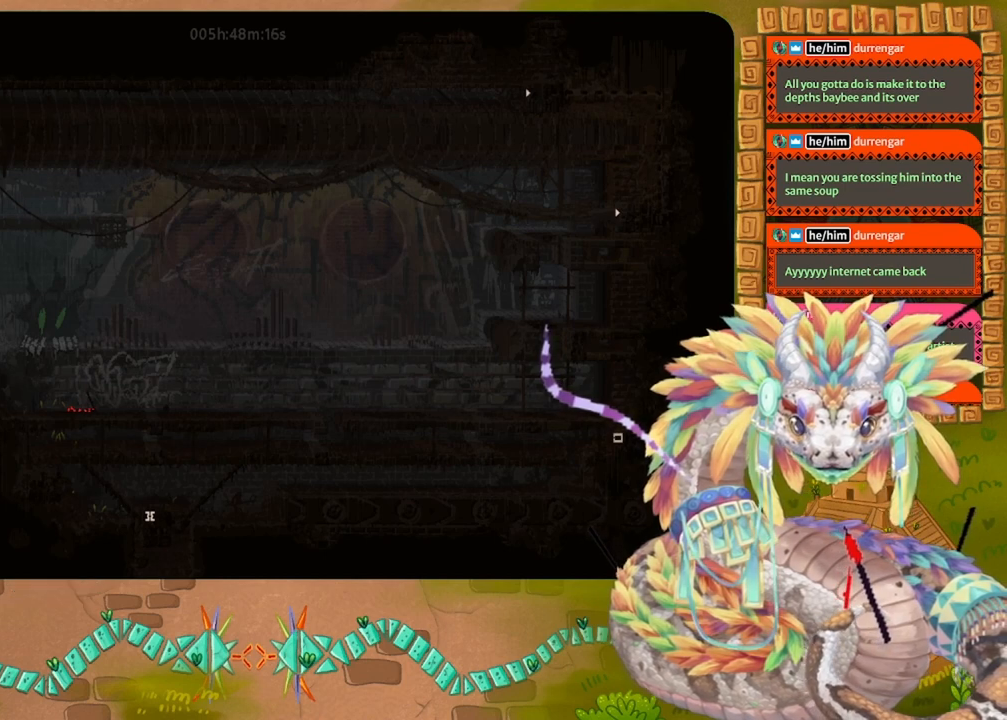
{"keys": ["grab"], "events": []}
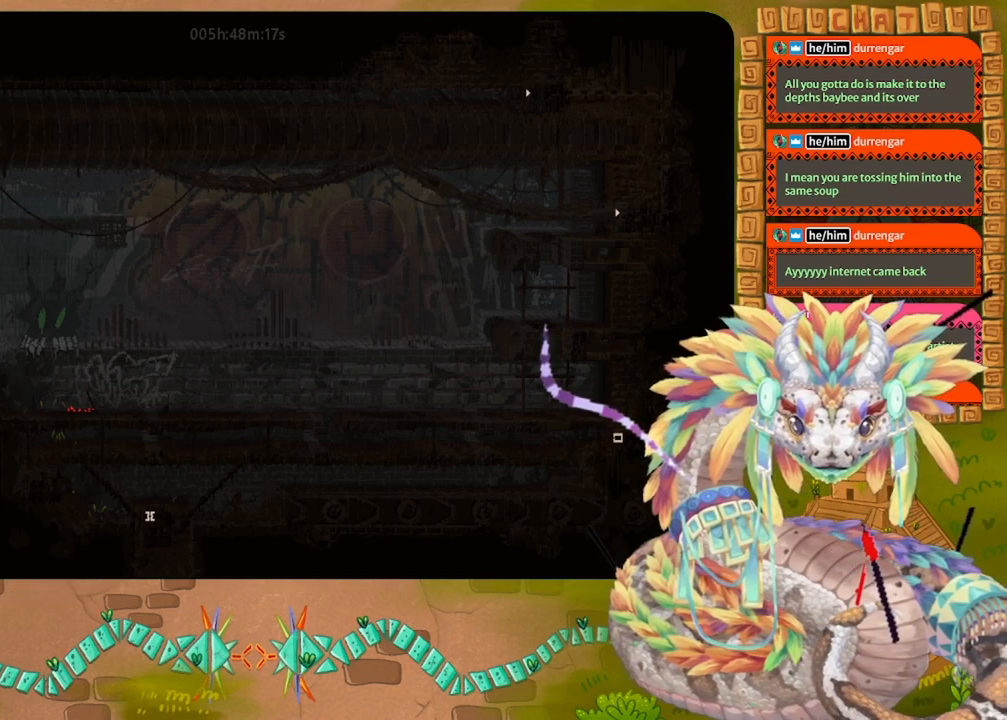
{"keys": ["grab"], "events": []}
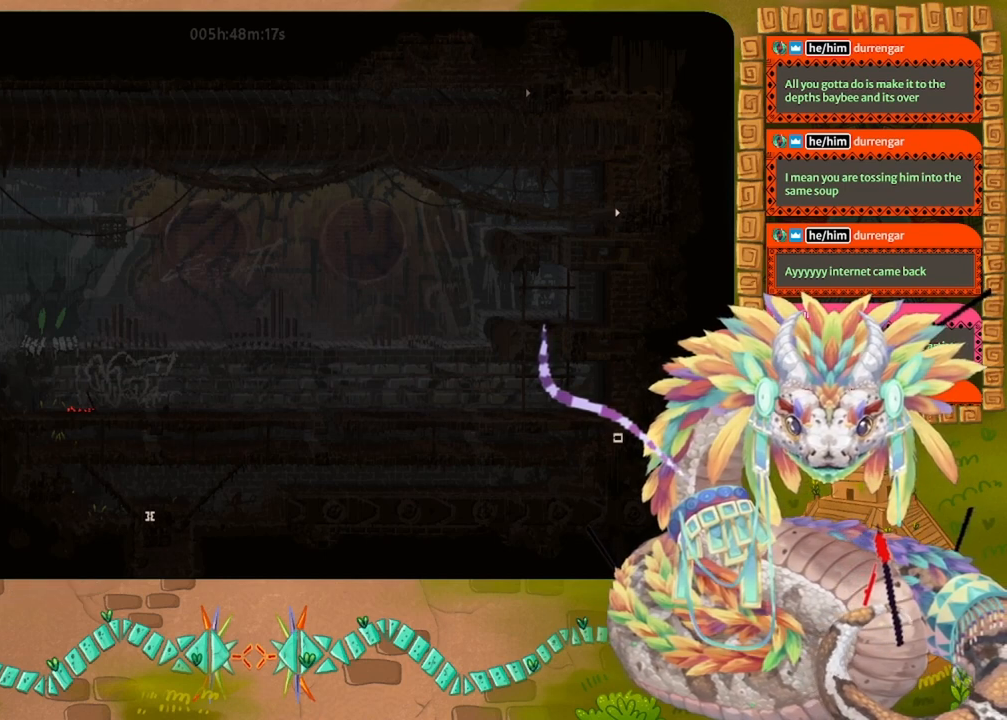
{"keys": ["grab"], "events": [[233, "left", "down"], [300, "grab", "up"], [433, "left", "up"], [467, "grab", "down"]]}
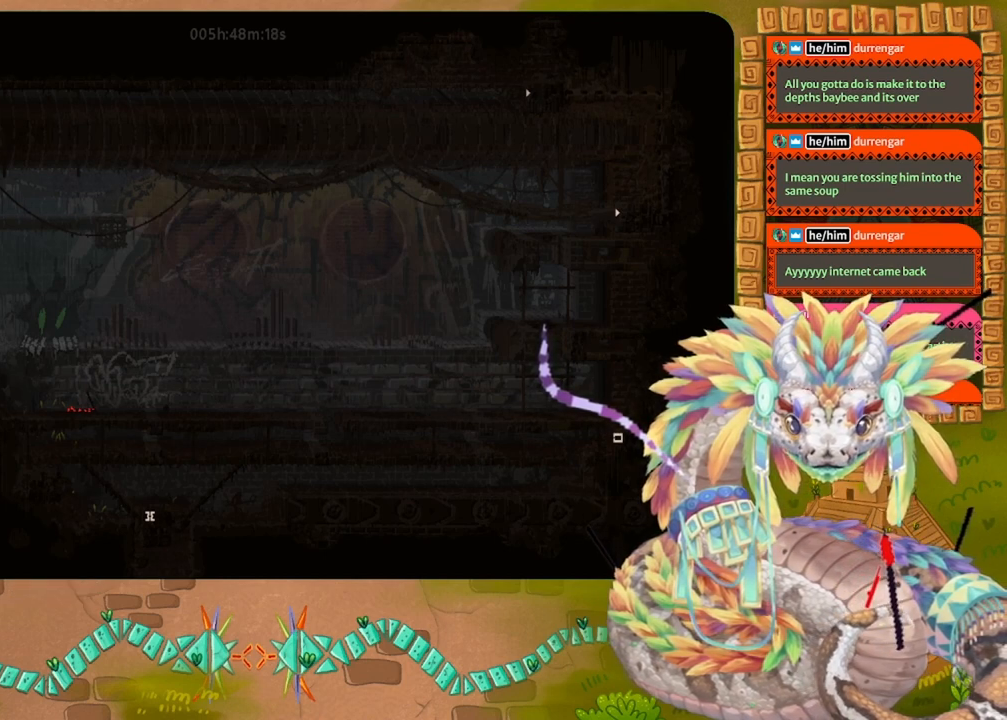
{"keys": [], "events": [[100, "grab", "up"]]}
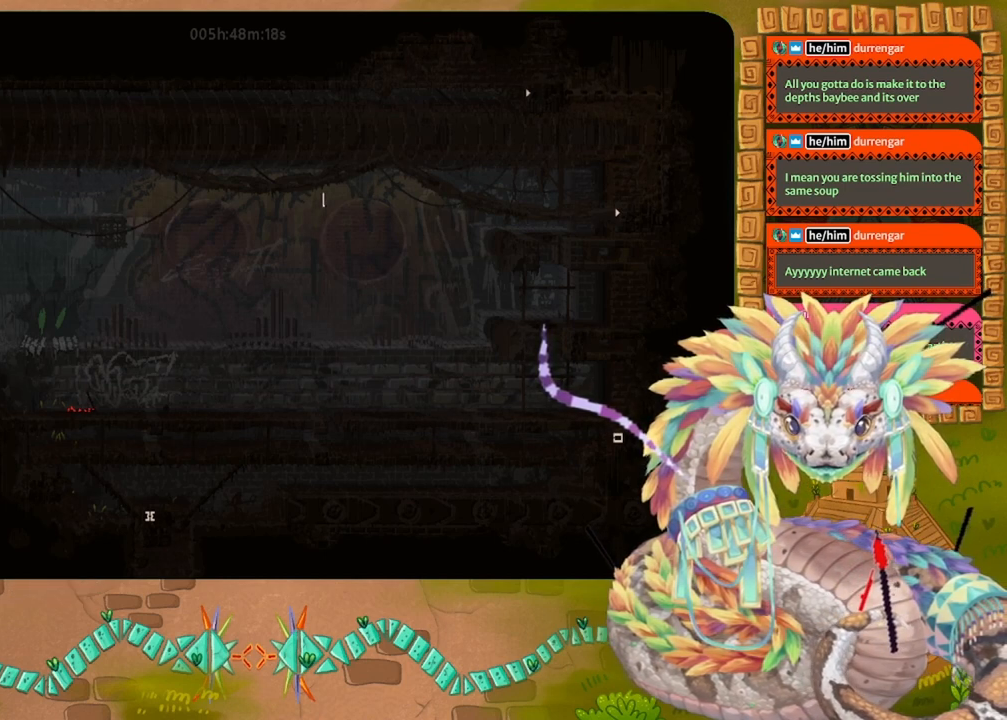
{"keys": [], "events": [[133, "right", "down"], [267, "throw", "down"], [333, "right", "up"], [367, "throw", "up"]]}
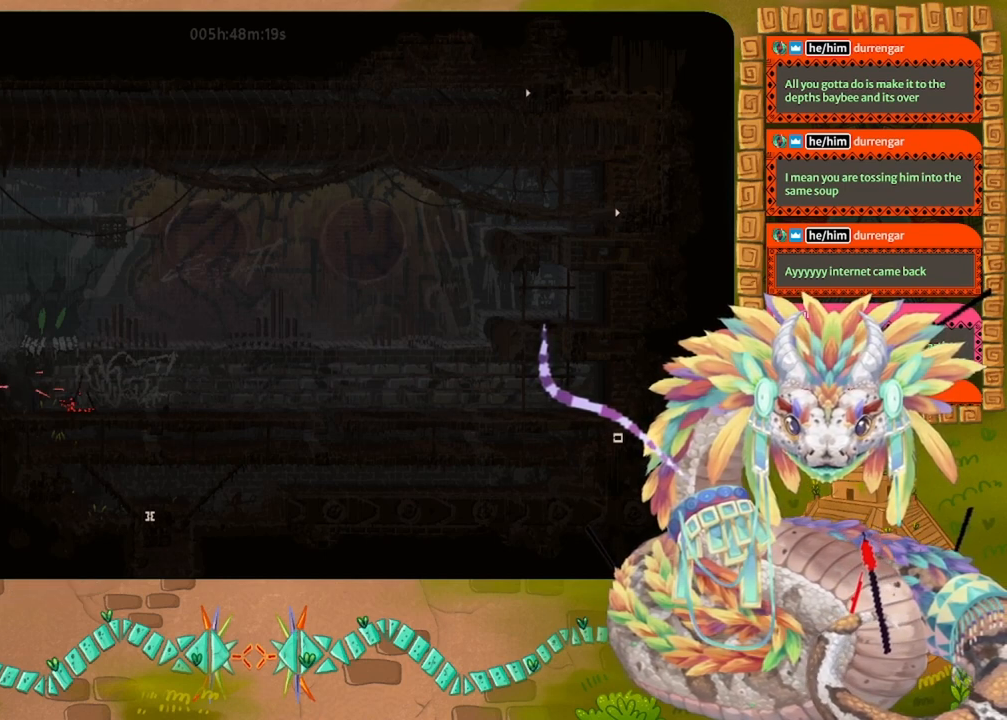
{"keys": ["left"], "events": [[433, "left", "down"]]}
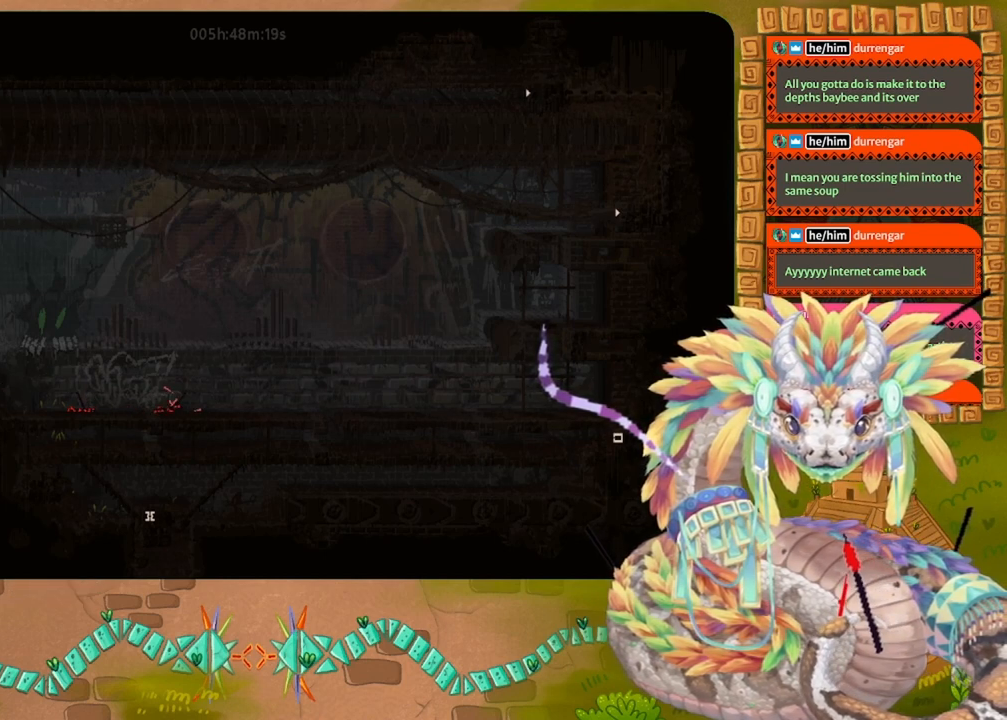
{"keys": ["grab", "left"], "events": [[133, "jump", "down"], [200, "grab", "down"], [367, "jump", "up"]]}
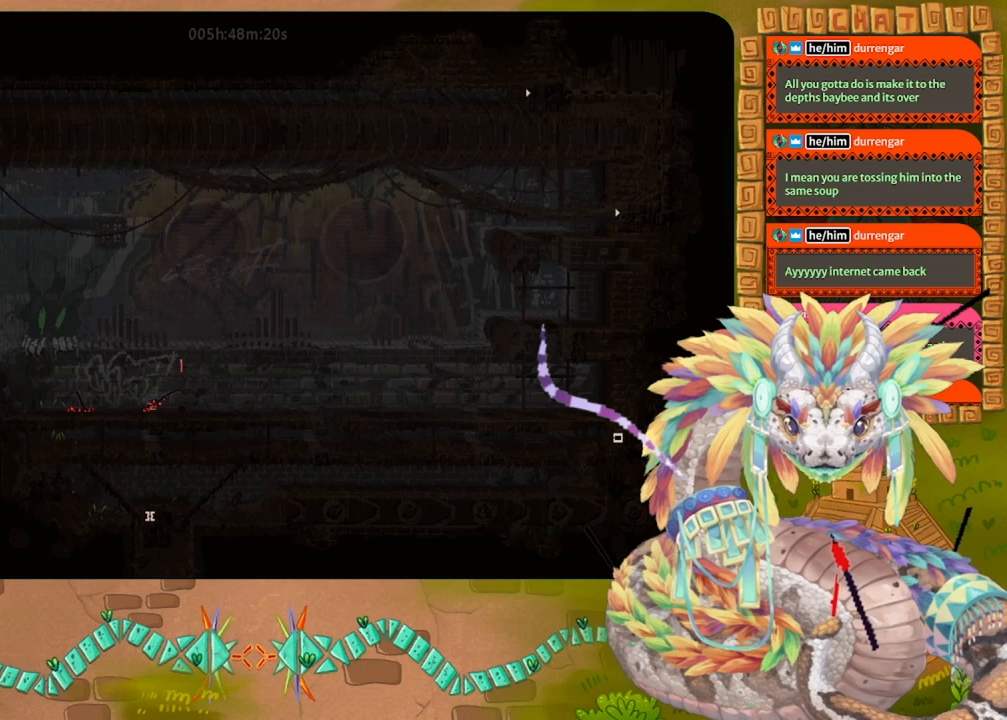
{"keys": ["left", "throw"], "events": [[300, "grab", "up"], [400, "throw", "down"]]}
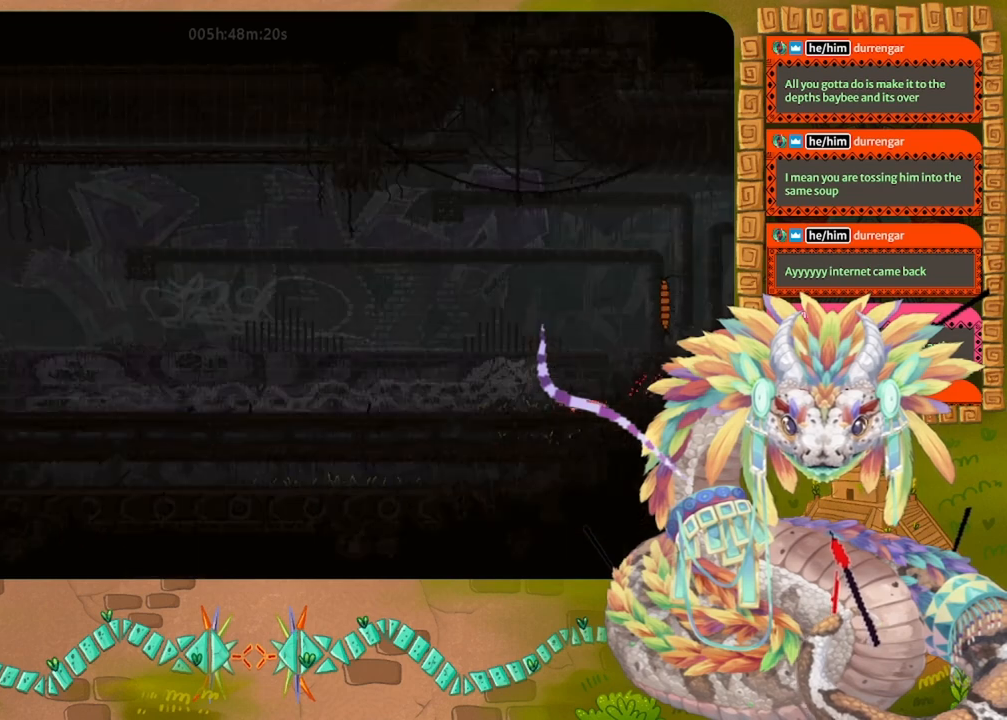
{"keys": ["jump", "left"], "events": [[33, "throw", "up"], [367, "jump", "down"]]}
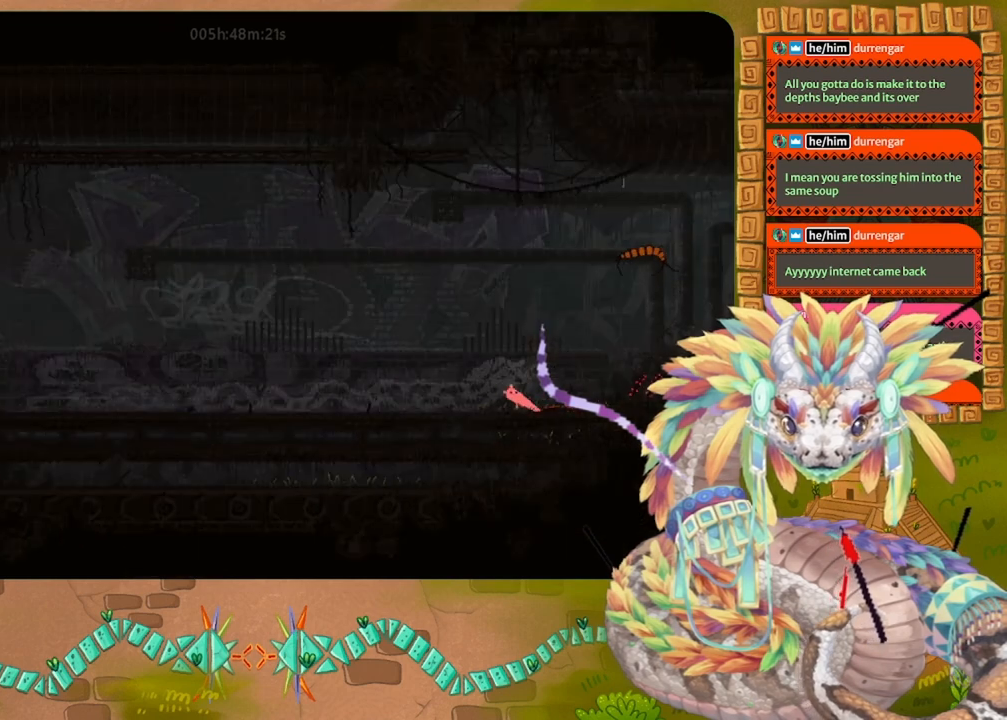
{"keys": ["left"], "events": [[100, "jump", "up"], [300, "up", "down"], [433, "up", "up"]]}
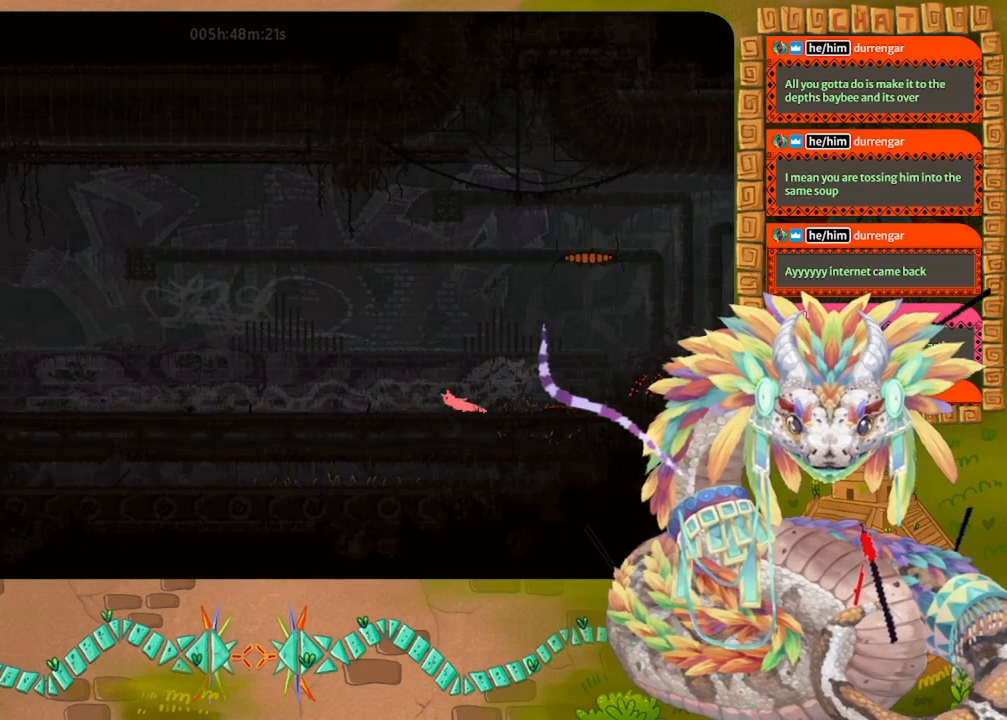
{"keys": ["left"], "events": []}
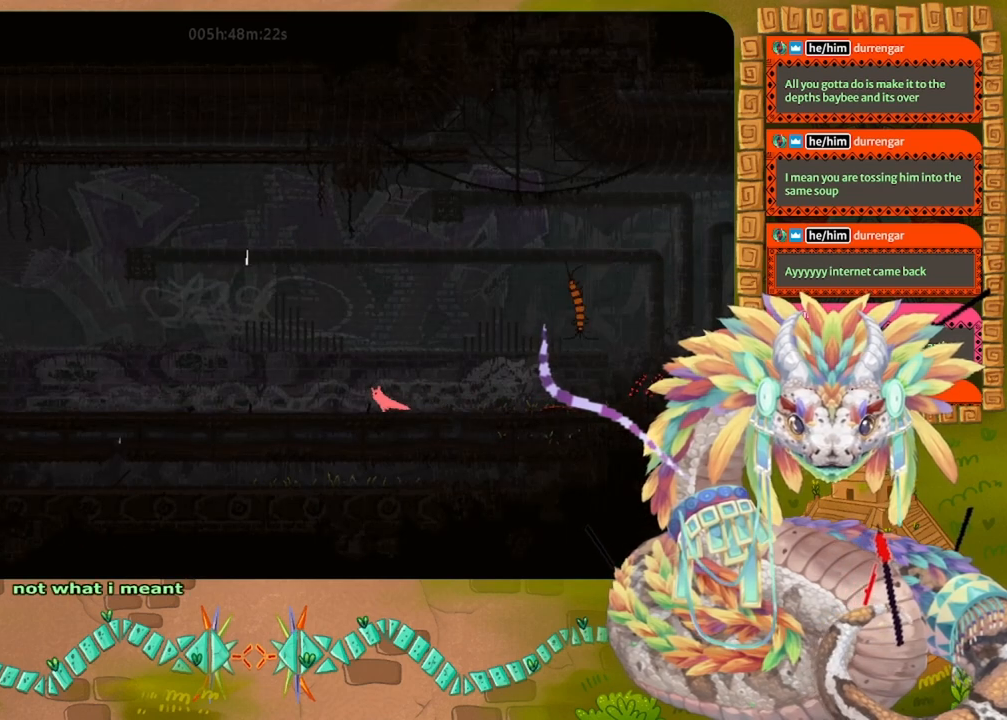
{"keys": ["left"], "events": []}